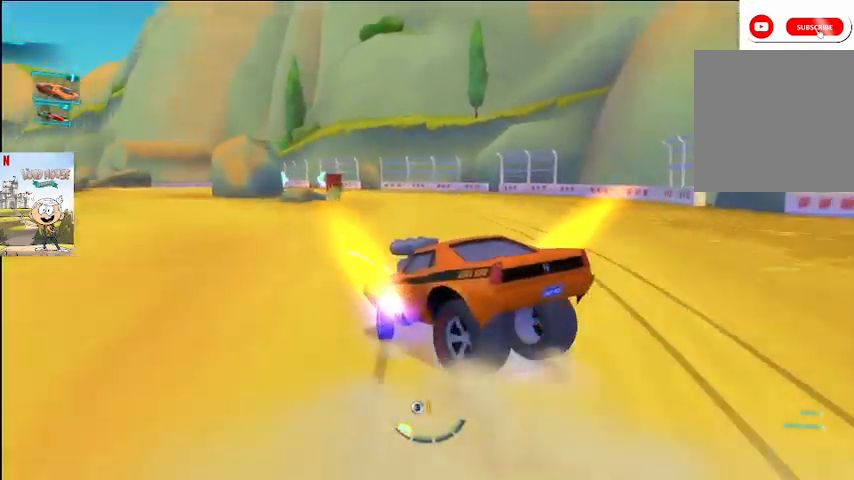
Gameplay with a controller (Xbox layout); each line is a JSON object with the inputs held at the frame after it. "events" lists button and stick changes between this image and that frame as [ms after this image, input, new state], when the widget could be followed in between.
{"buttons": ["A"], "left_stick": "center", "right_stick": "up-left", "events": [[100, "left_stick", "right"], [300, "L2", "up"], [367, "left_stick", "center"], [500, "right_stick", "up-left"]]}
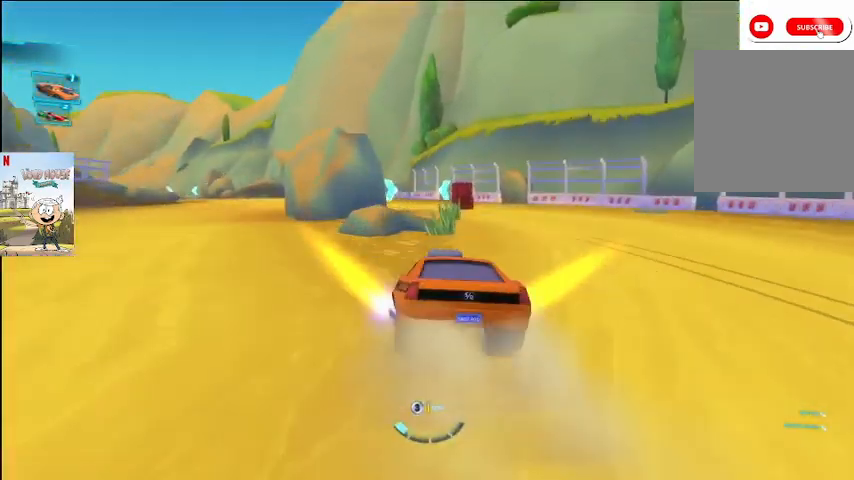
{"buttons": ["A"], "left_stick": "up-left", "right_stick": "center", "events": [[100, "right_stick", "center"], [300, "left_stick", "up-left"]]}
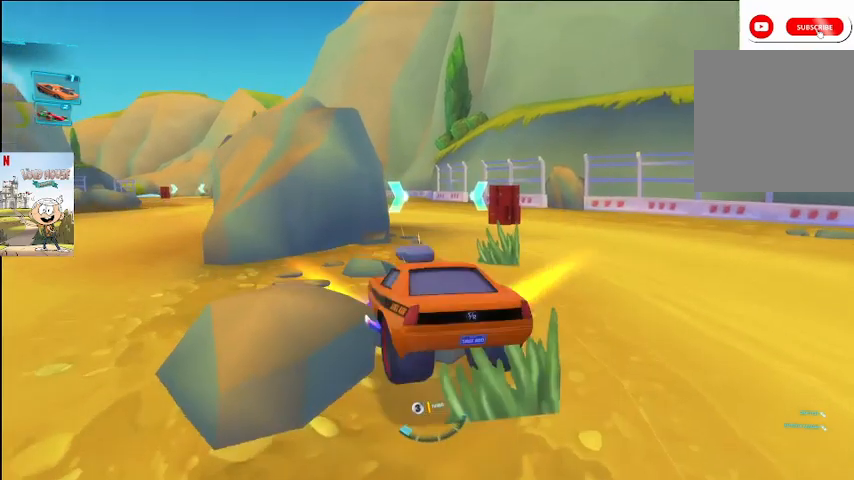
{"buttons": ["A"], "left_stick": "right", "right_stick": "center", "events": [[67, "left_stick", "center"], [300, "left_stick", "right"]]}
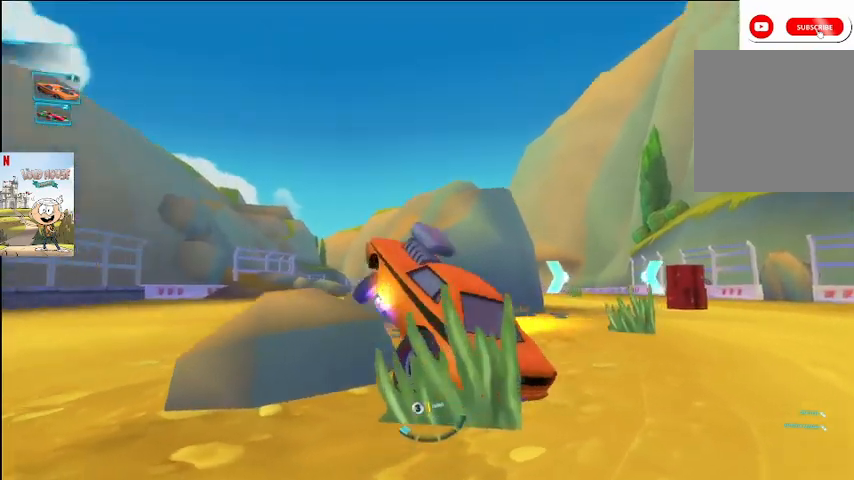
{"buttons": ["A"], "left_stick": "center", "right_stick": "center", "events": [[367, "Y", "down"], [367, "left_stick", "center"], [467, "Y", "up"]]}
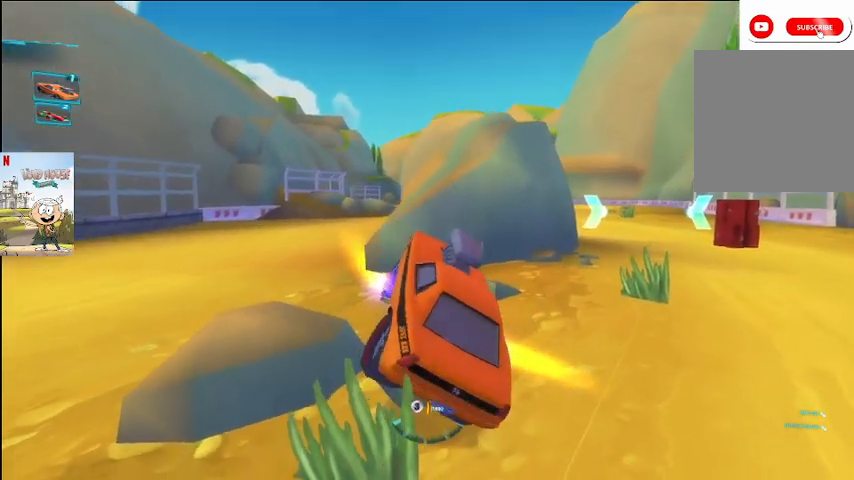
{"buttons": ["A"], "left_stick": "right", "right_stick": "center", "events": [[67, "left_stick", "right"], [267, "left_stick", "center"], [367, "left_stick", "right"]]}
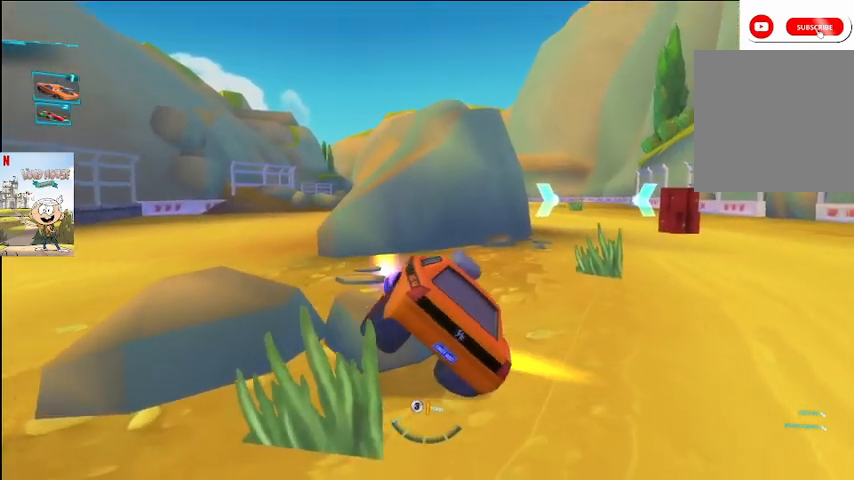
{"buttons": ["A"], "left_stick": "right", "right_stick": "center", "events": [[67, "left_stick", "center"], [167, "left_stick", "right"]]}
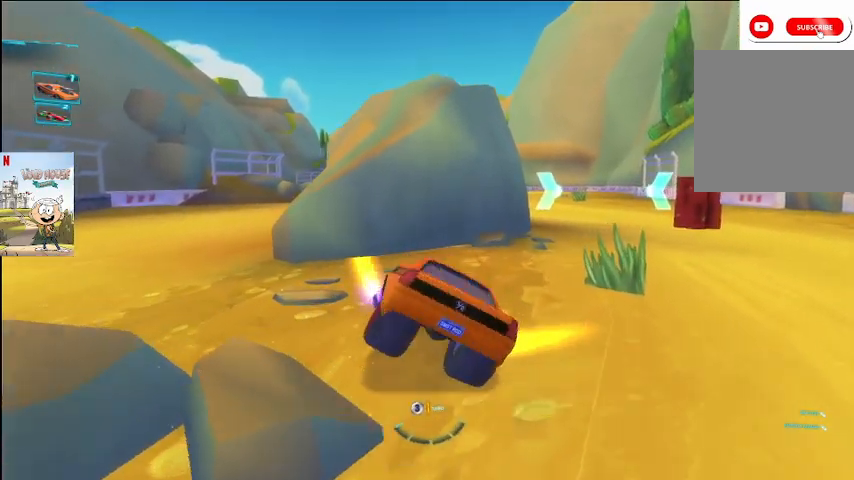
{"buttons": ["A"], "left_stick": "center", "right_stick": "center", "events": [[500, "left_stick", "center"]]}
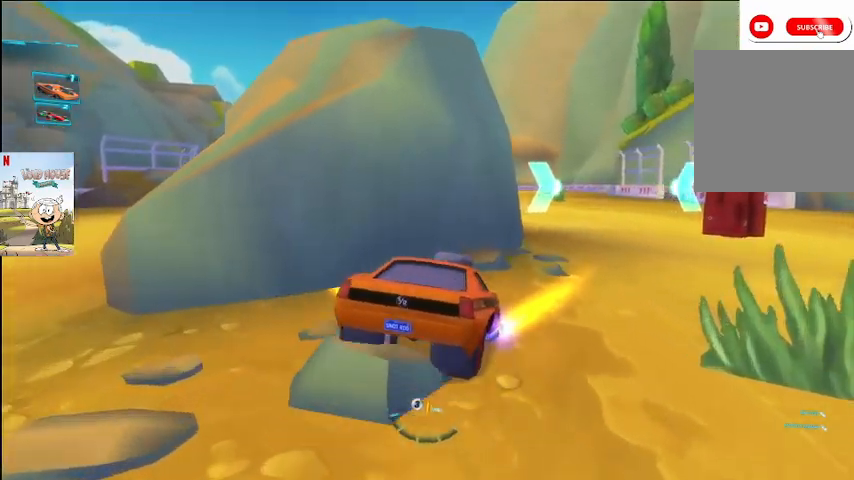
{"buttons": ["A"], "left_stick": "center", "right_stick": "center", "events": [[267, "right_stick", "up"], [400, "right_stick", "center"]]}
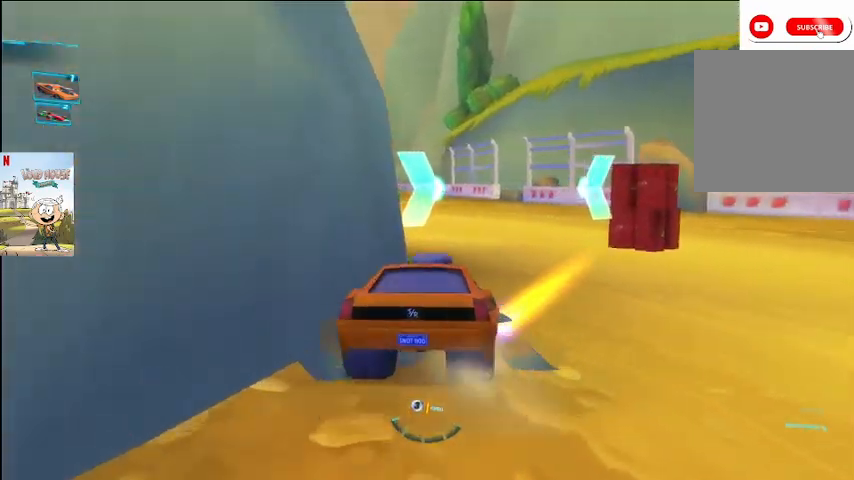
{"buttons": ["A"], "left_stick": "left", "right_stick": "up", "events": [[233, "left_stick", "left"], [467, "right_stick", "up"]]}
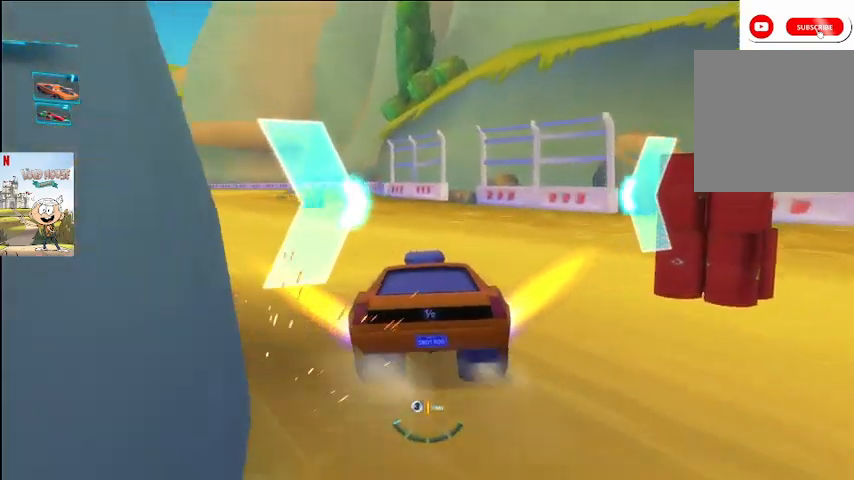
{"buttons": [], "left_stick": "left", "right_stick": "center", "events": [[133, "right_stick", "center"], [500, "A", "up"]]}
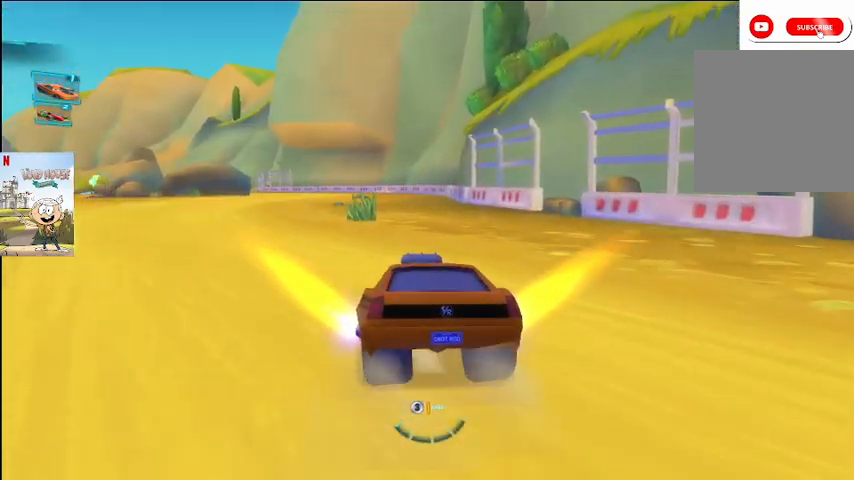
{"buttons": [], "left_stick": "left", "right_stick": "down", "events": [[333, "right_stick", "up"], [467, "right_stick", "down"]]}
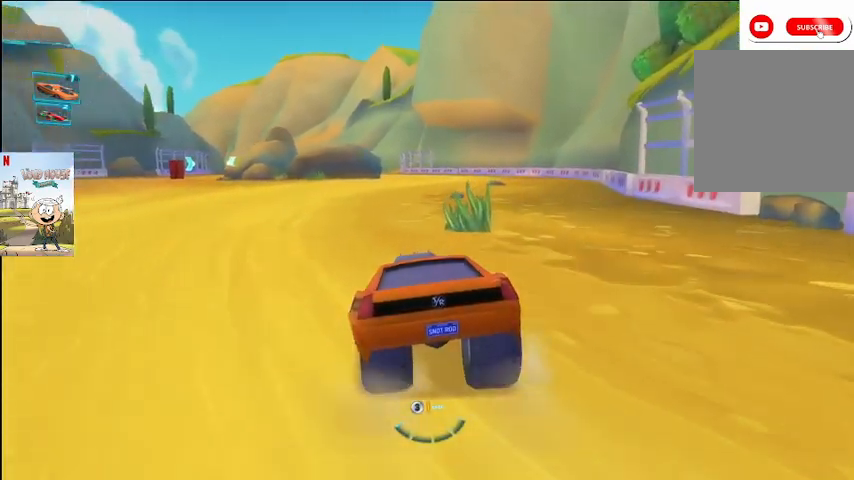
{"buttons": ["A"], "left_stick": "center", "right_stick": "center", "events": [[33, "right_stick", "center"], [333, "right_stick", "up-left"], [400, "right_stick", "down"], [467, "A", "down"], [467, "right_stick", "center"], [500, "left_stick", "center"]]}
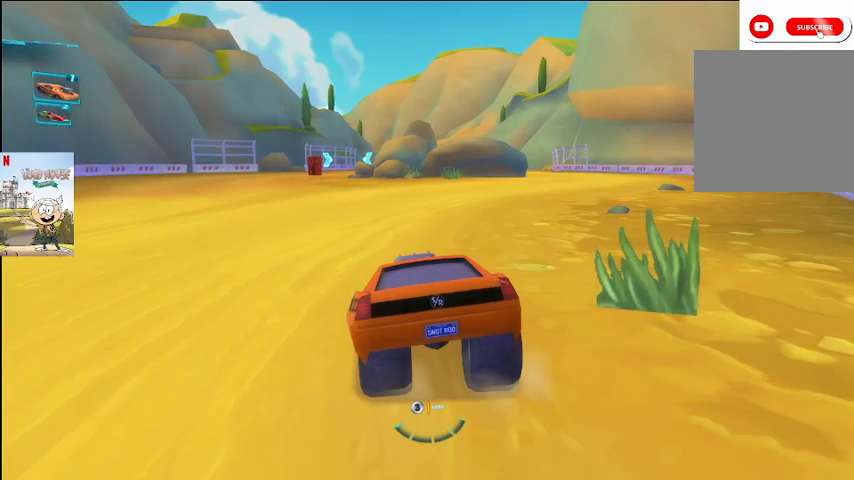
{"buttons": ["A"], "left_stick": "center", "right_stick": "center", "events": [[333, "X", "down"], [500, "X", "up"]]}
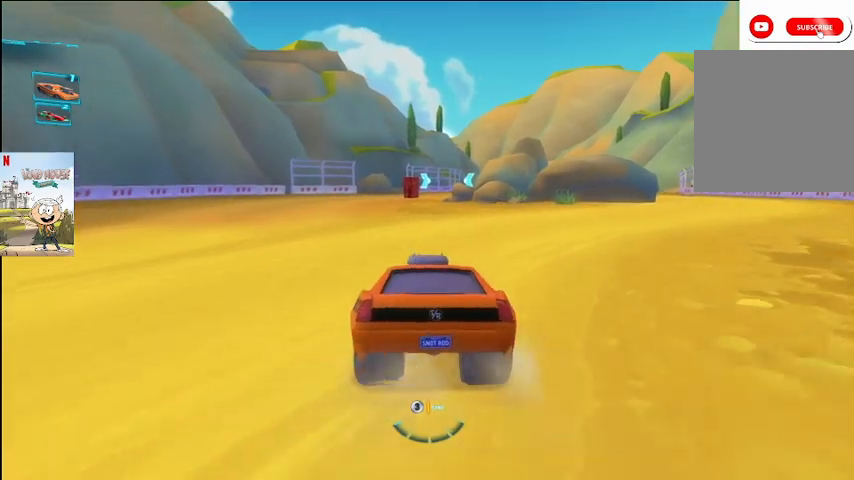
{"buttons": ["A"], "left_stick": "center", "right_stick": "center", "events": [[267, "left_stick", "up-right"], [400, "left_stick", "center"]]}
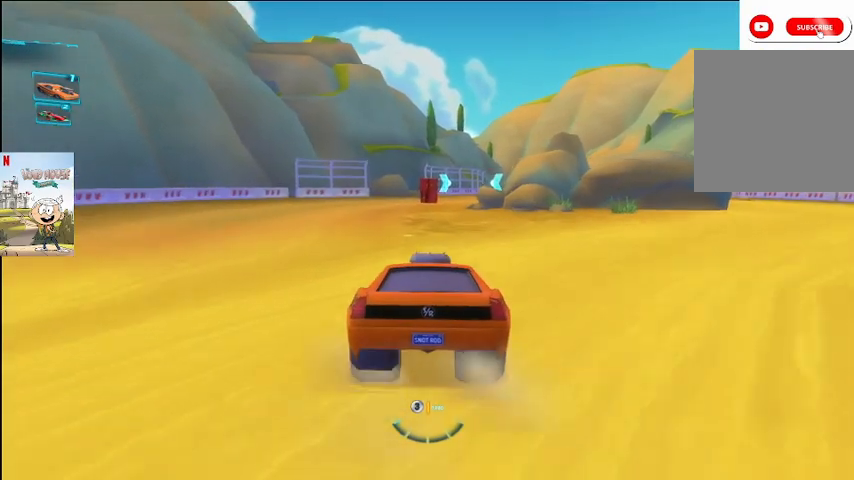
{"buttons": ["A"], "left_stick": "center", "right_stick": "up", "events": [[167, "left_stick", "left"], [267, "left_stick", "center"], [467, "right_stick", "up"]]}
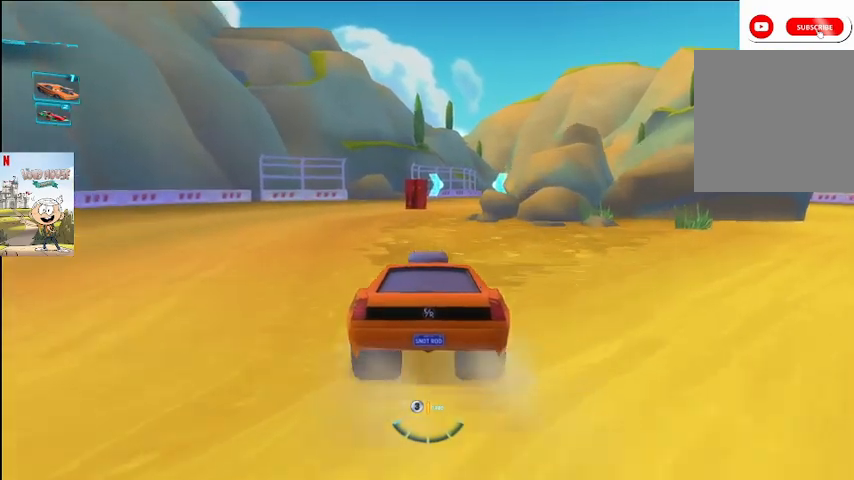
{"buttons": ["A"], "left_stick": "right", "right_stick": "center", "events": [[67, "right_stick", "center"], [333, "left_stick", "right"]]}
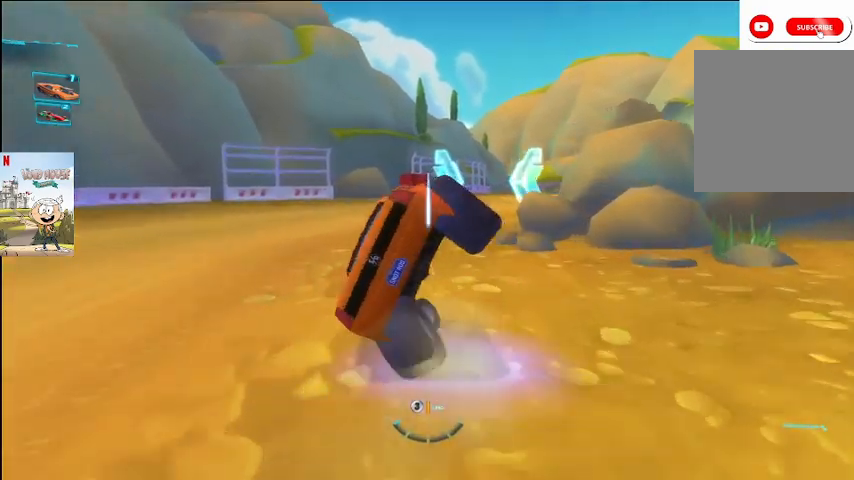
{"buttons": ["A"], "left_stick": "right", "right_stick": "center", "events": []}
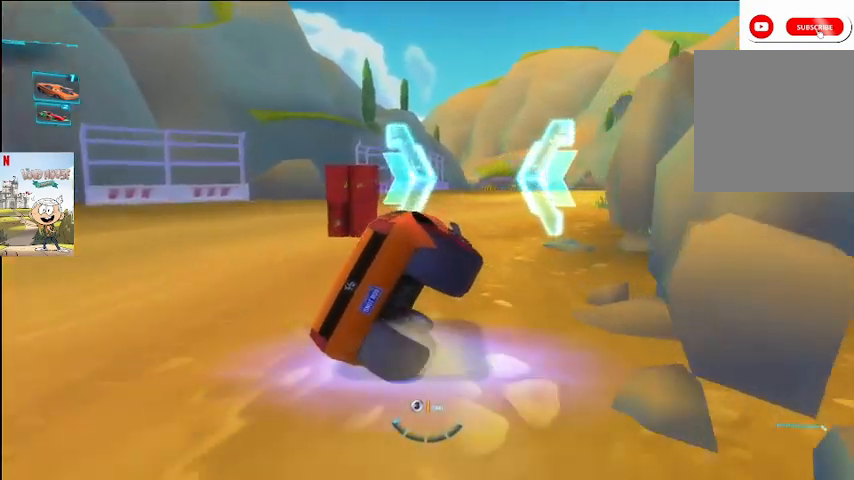
{"buttons": ["A"], "left_stick": "right", "right_stick": "center", "events": [[333, "left_stick", "center"], [500, "left_stick", "right"]]}
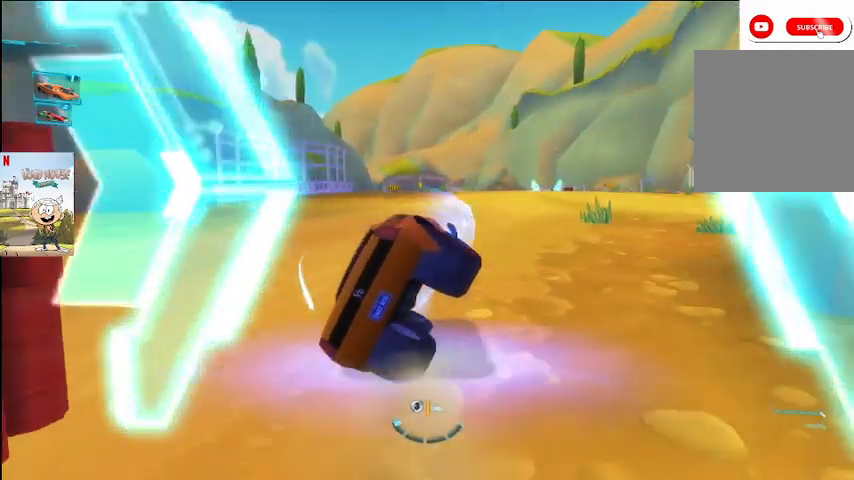
{"buttons": ["A"], "left_stick": "right", "right_stick": "center", "events": [[33, "left_stick", "up-right"], [167, "left_stick", "center"], [333, "left_stick", "right"]]}
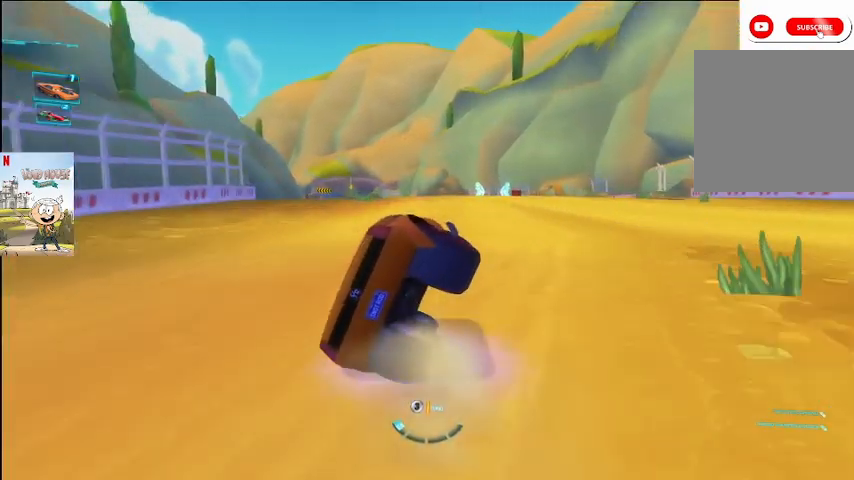
{"buttons": ["A"], "left_stick": "center", "right_stick": "center", "events": [[33, "left_stick", "center"]]}
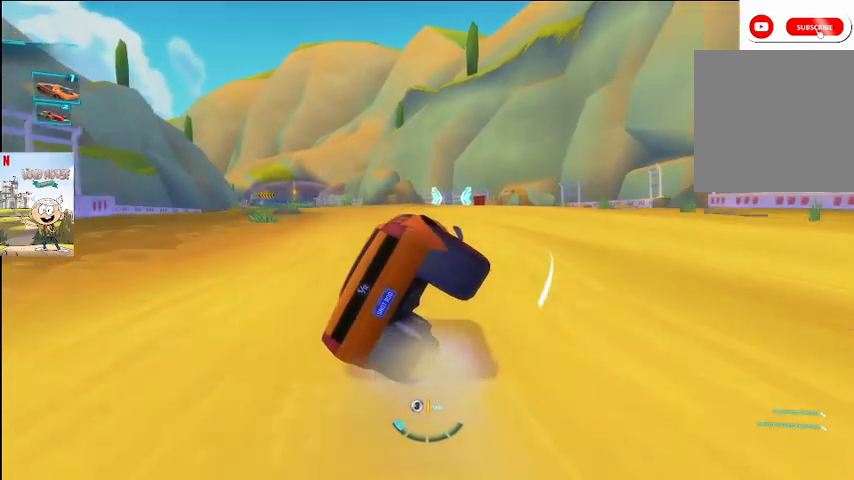
{"buttons": ["A"], "left_stick": "center", "right_stick": "center", "events": []}
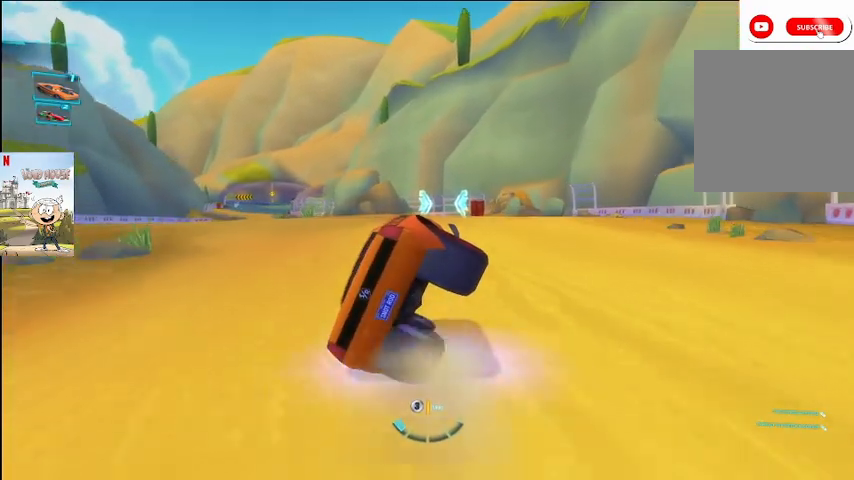
{"buttons": ["A"], "left_stick": "center", "right_stick": "center", "events": [[67, "left_stick", "right"], [233, "left_stick", "center"]]}
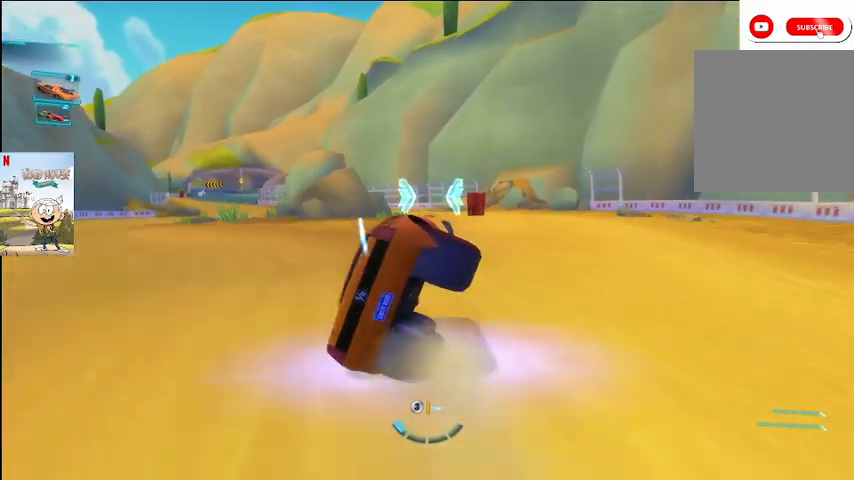
{"buttons": ["A"], "left_stick": "center", "right_stick": "center", "events": [[167, "left_stick", "left"], [267, "left_stick", "center"]]}
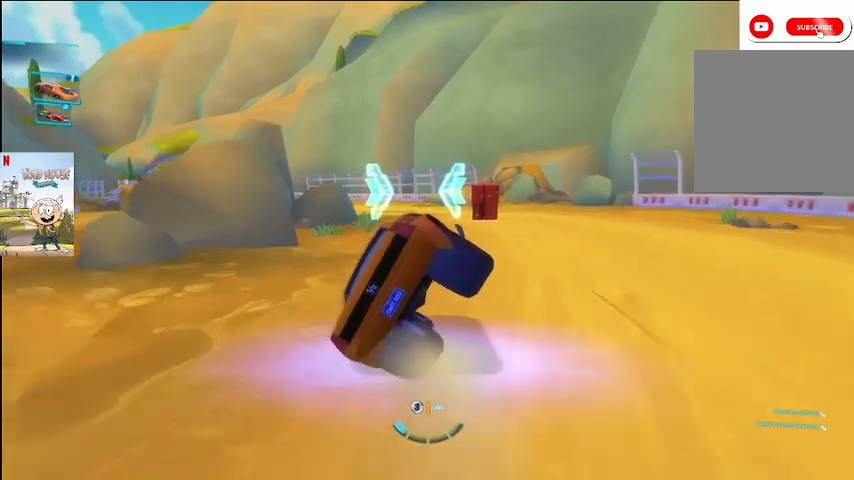
{"buttons": ["A"], "left_stick": "left", "right_stick": "center", "events": [[67, "left_stick", "left"]]}
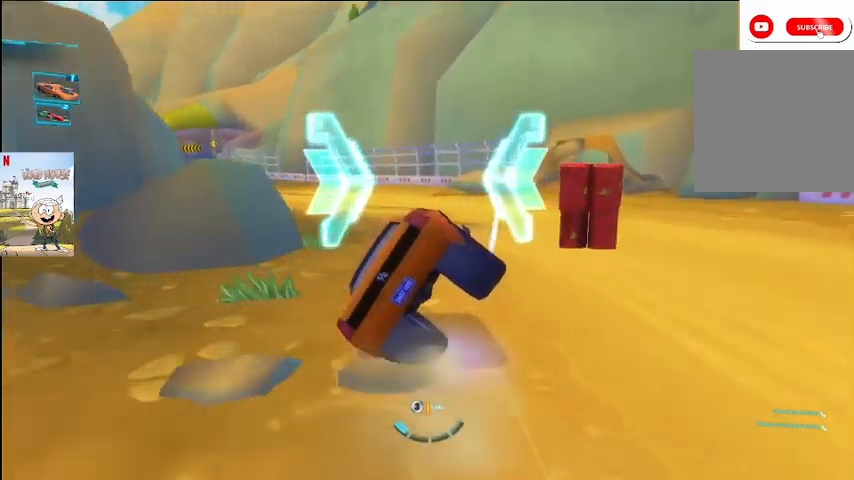
{"buttons": ["A", "L2"], "left_stick": "right", "right_stick": "center", "events": [[100, "L2", "down"], [233, "left_stick", "right"]]}
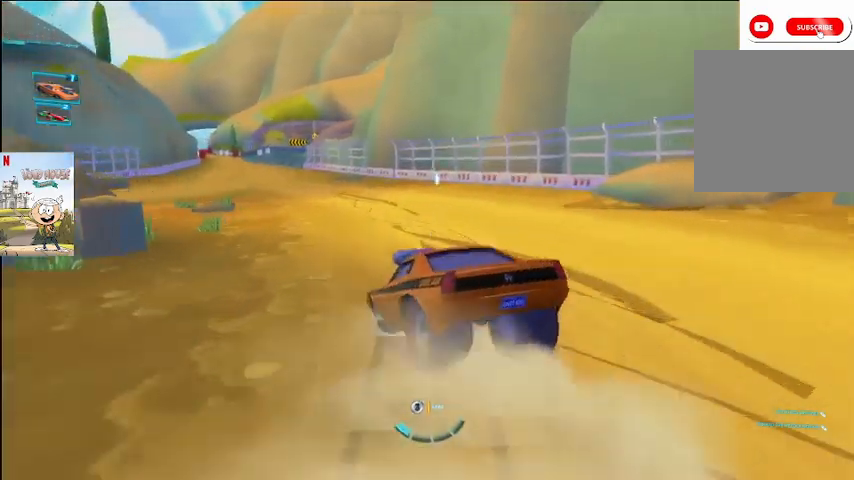
{"buttons": ["A", "L2"], "left_stick": "right", "right_stick": "center", "events": [[100, "left_stick", "center"], [367, "left_stick", "right"]]}
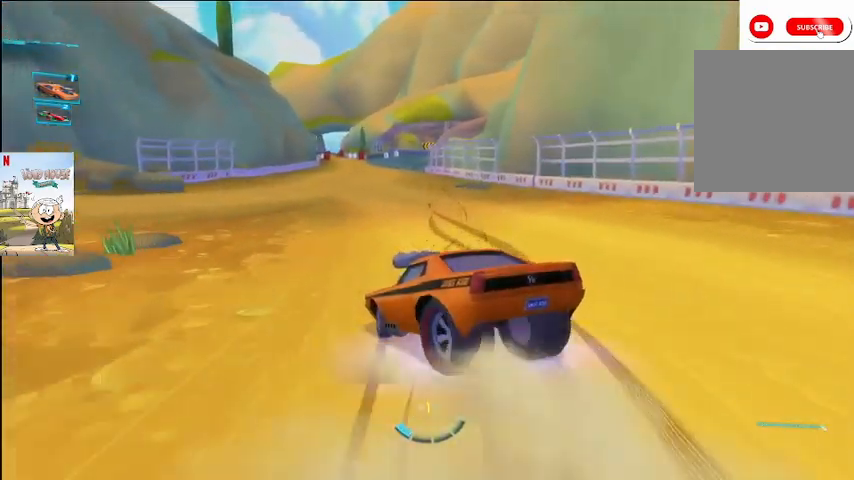
{"buttons": ["A"], "left_stick": "right", "right_stick": "center", "events": [[300, "L2", "up"]]}
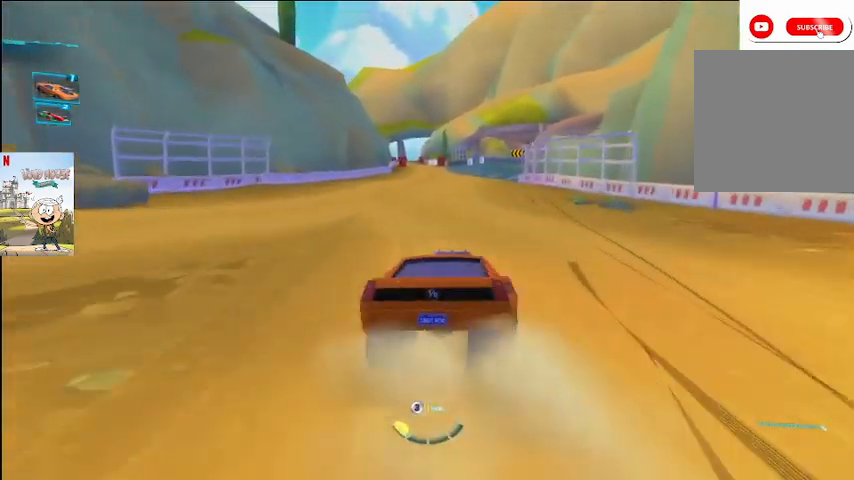
{"buttons": ["A", "L1"], "left_stick": "center", "right_stick": "center", "events": [[100, "right_stick", "down"], [167, "right_stick", "center"], [200, "left_stick", "center"], [333, "L1", "down"]]}
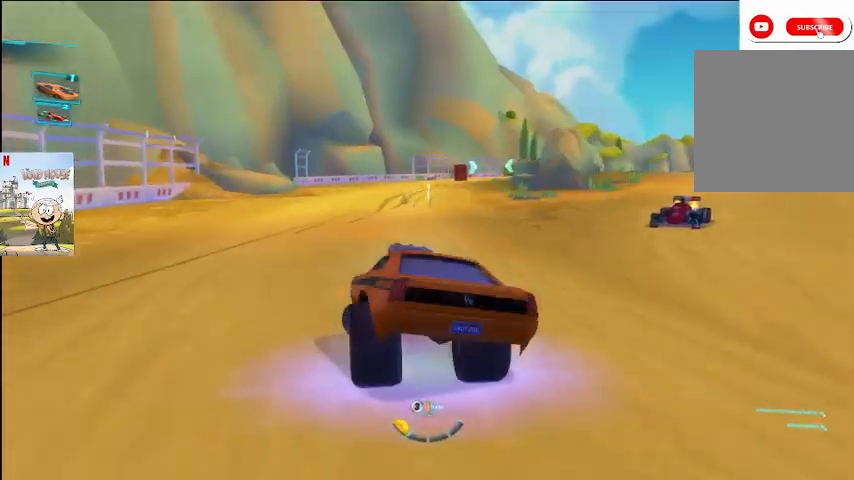
{"buttons": ["A", "L1"], "left_stick": "center", "right_stick": "center", "events": [[167, "left_stick", "right"], [233, "left_stick", "center"]]}
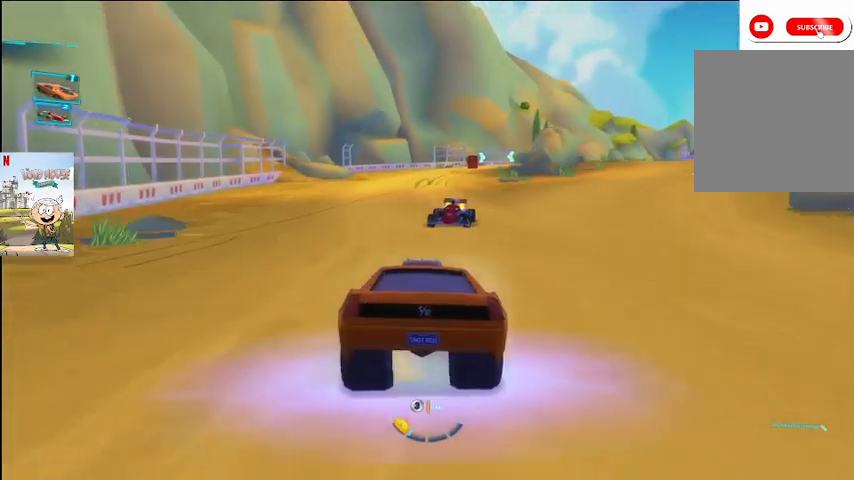
{"buttons": ["A", "L1"], "left_stick": "center", "right_stick": "center", "events": [[167, "L1", "up"], [400, "L1", "down"]]}